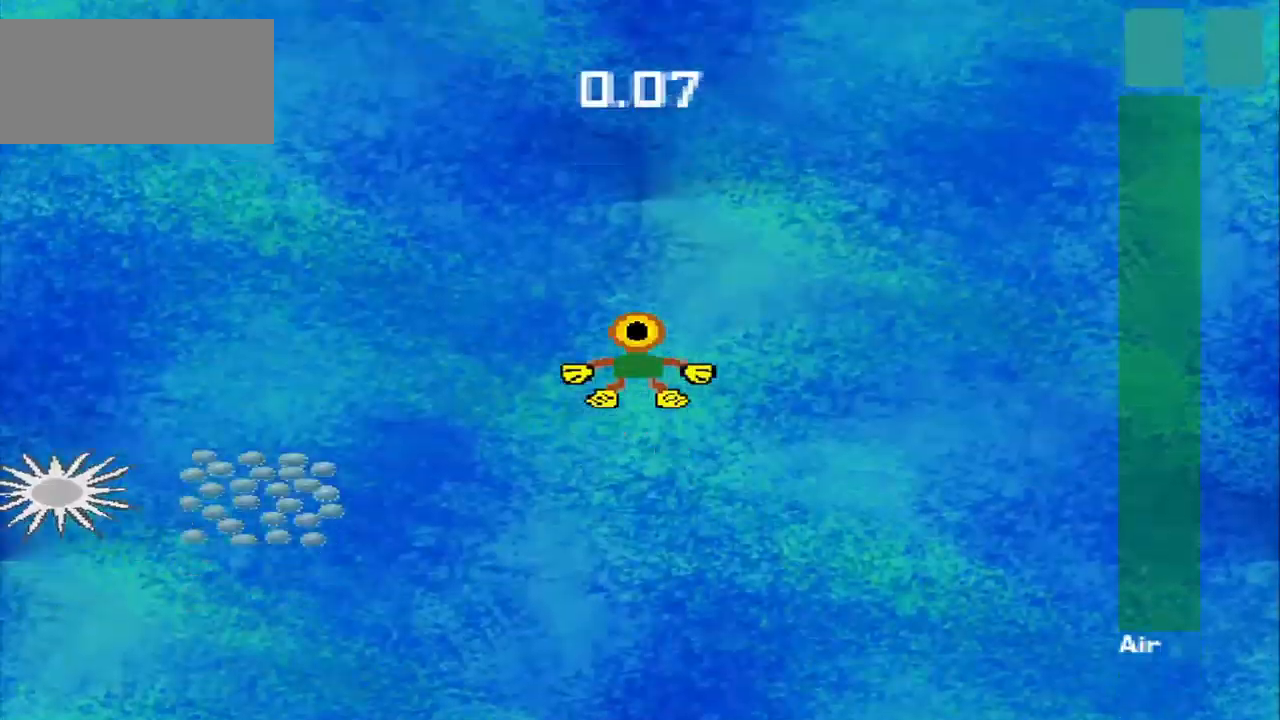
Gameplay with a controller (PlayStation layout); each line is a JSON object with the inputs held at the frame after it. "events" lists button and stick changes between this image and that frame as [ms after this image, input, new state], when the widget could be followed in between. Not read: L3 R3 right_stick.
{"buttons": [], "left_stick": "down", "events": [[417, "left_stick", "down"]]}
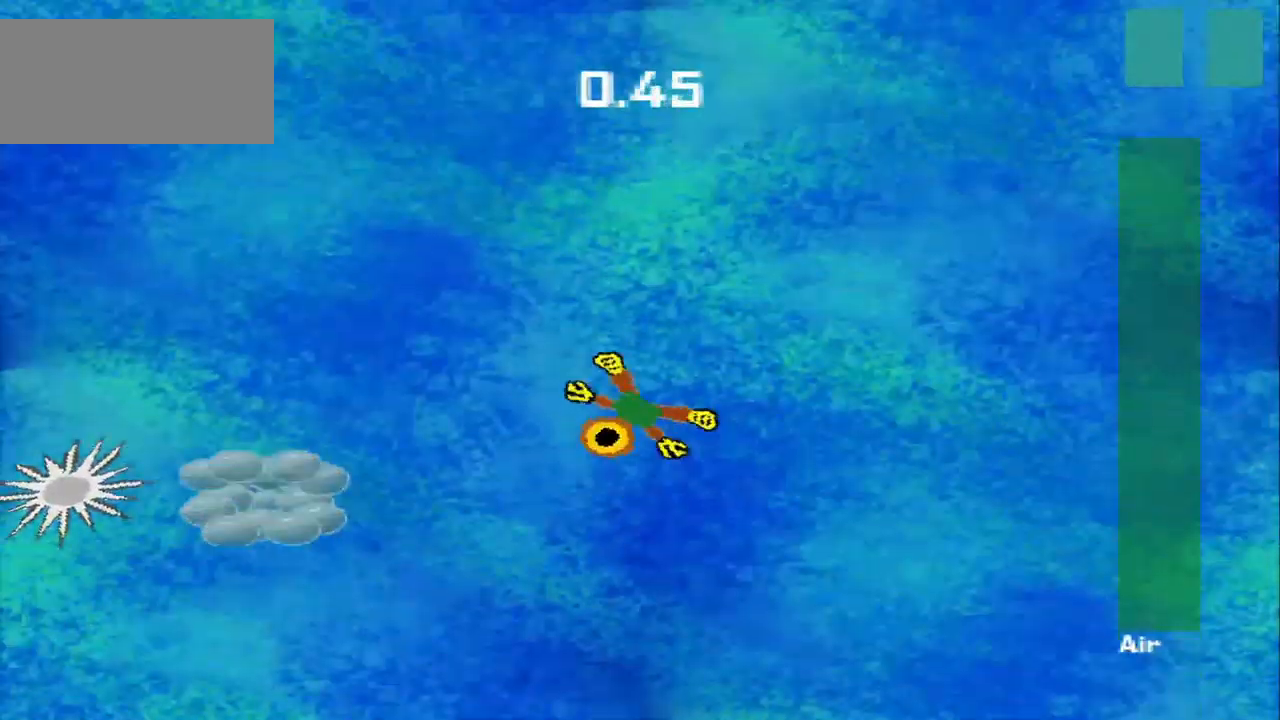
{"buttons": [], "left_stick": "left", "events": [[42, "left_stick", "down-left"], [334, "left_stick", "left"]]}
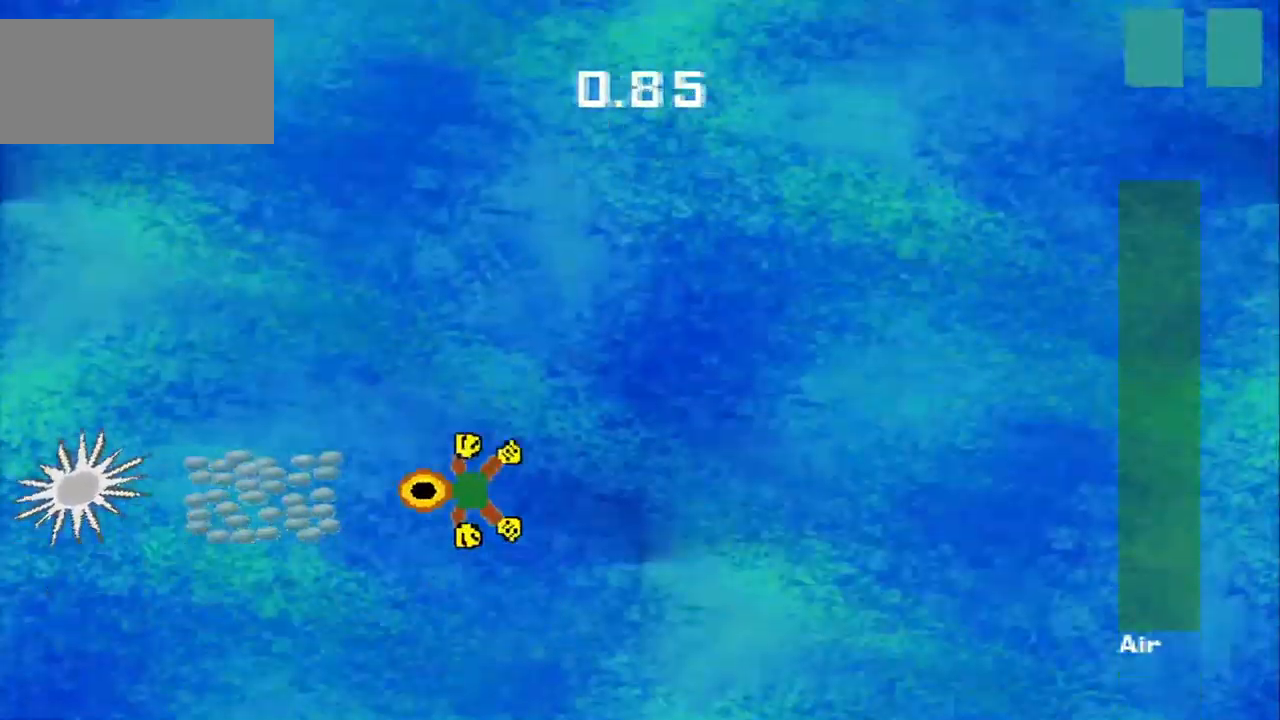
{"buttons": [], "left_stick": "up-right", "events": [[334, "left_stick", "up-right"]]}
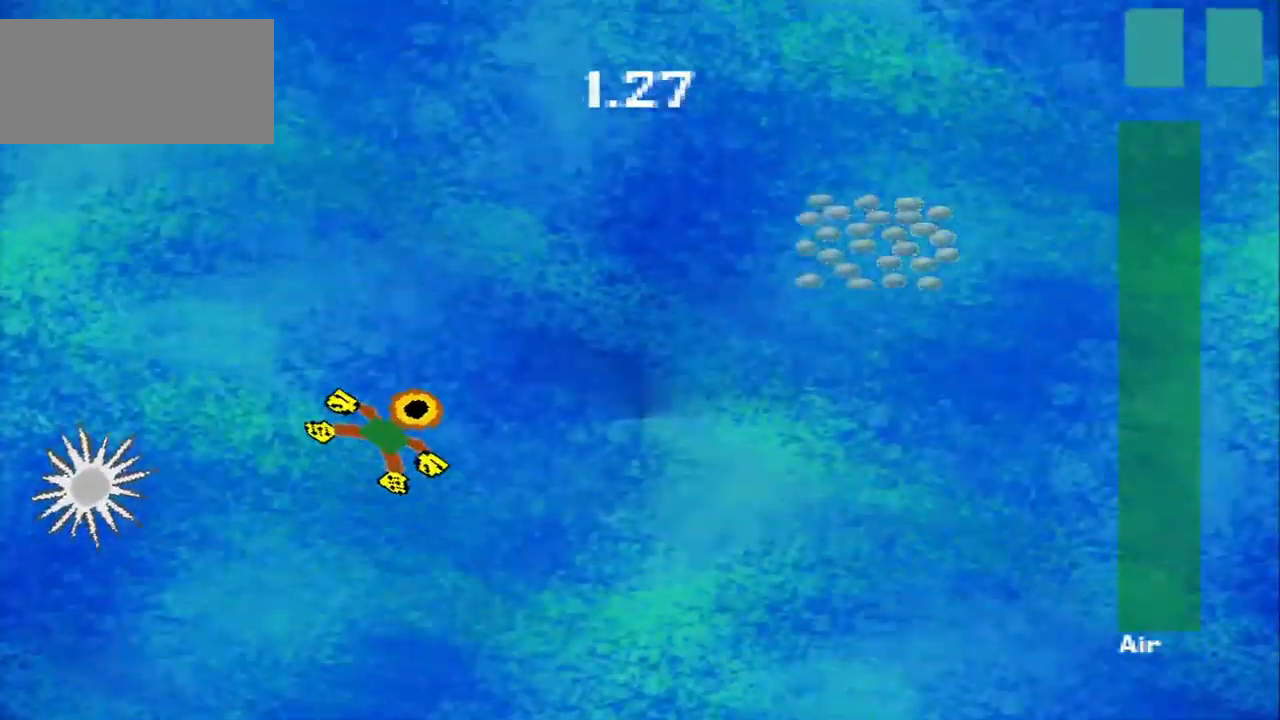
{"buttons": [], "left_stick": "right", "events": [[250, "left_stick", "right"]]}
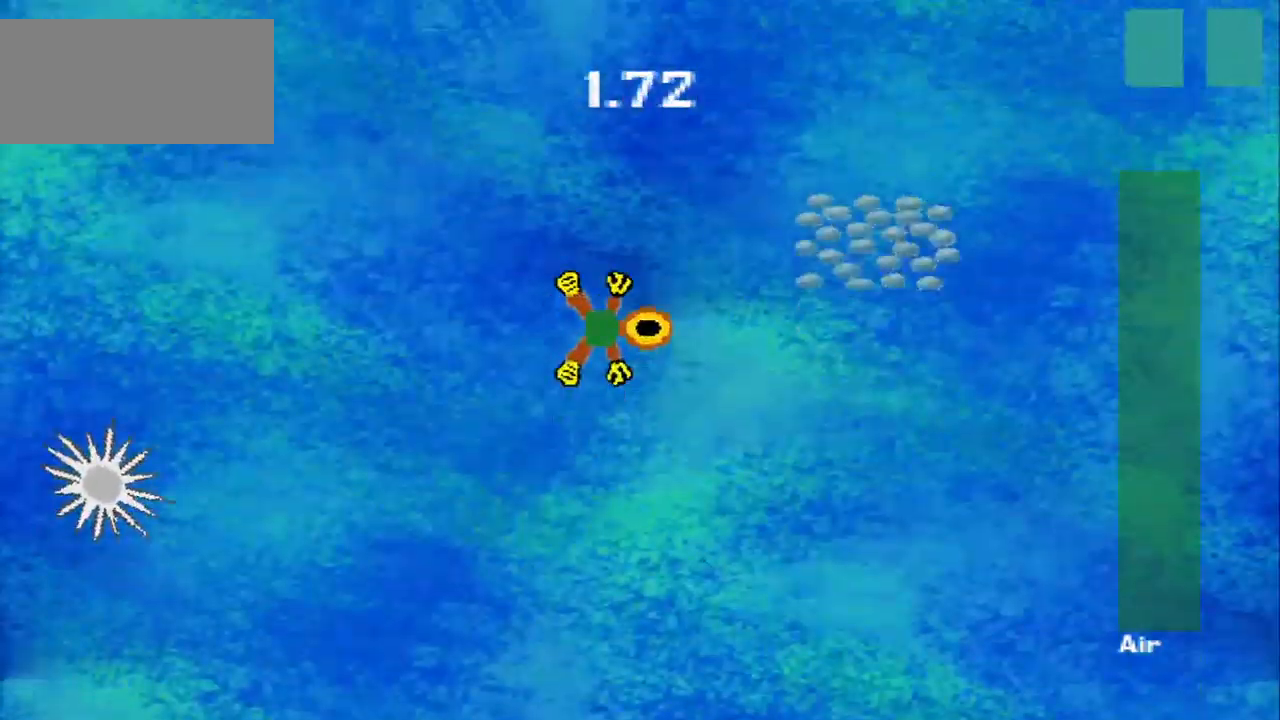
{"buttons": [], "left_stick": "up-right", "events": [[375, "left_stick", "up-right"]]}
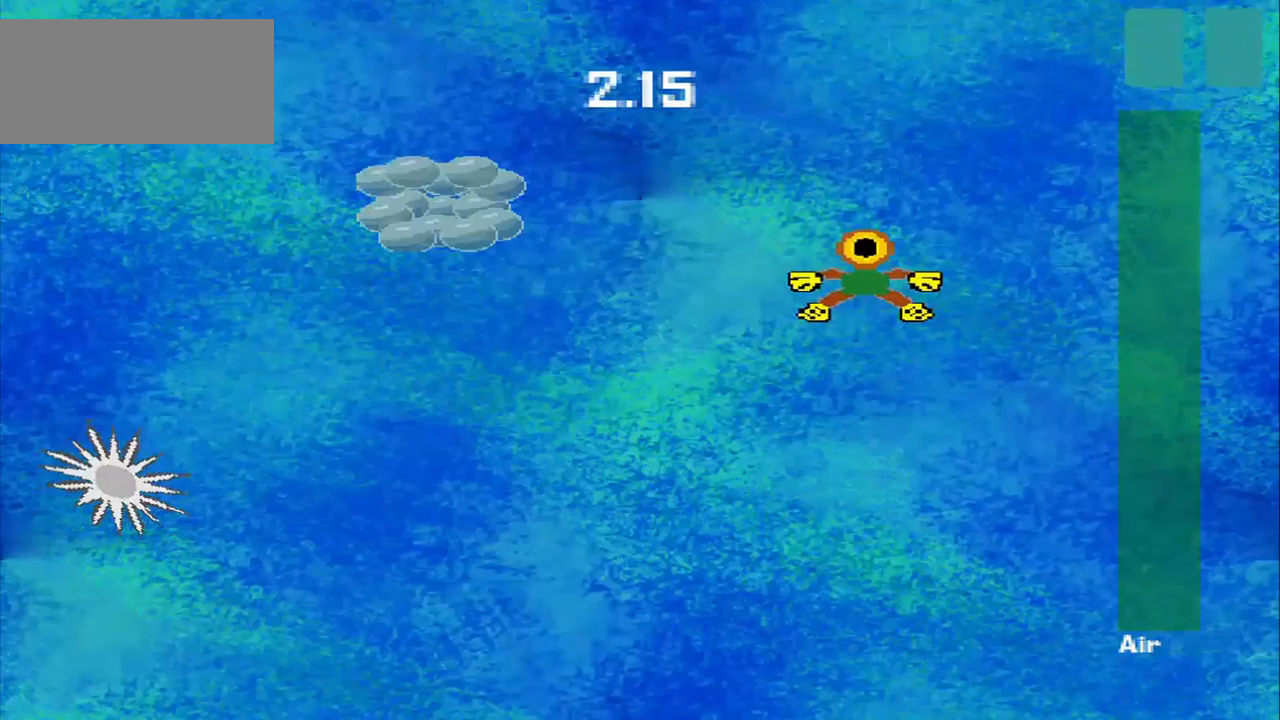
{"buttons": [], "left_stick": "left", "events": [[83, "left_stick", "left"]]}
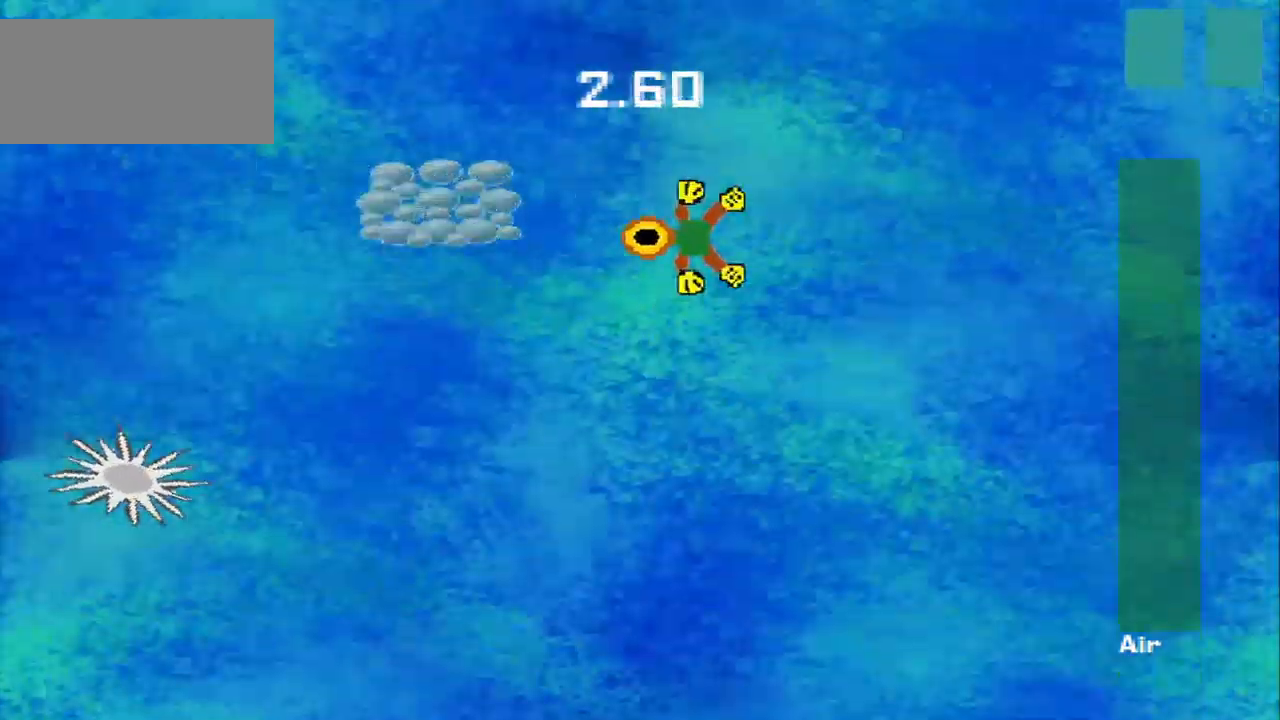
{"buttons": [], "left_stick": "center", "events": [[208, "left_stick", "center"]]}
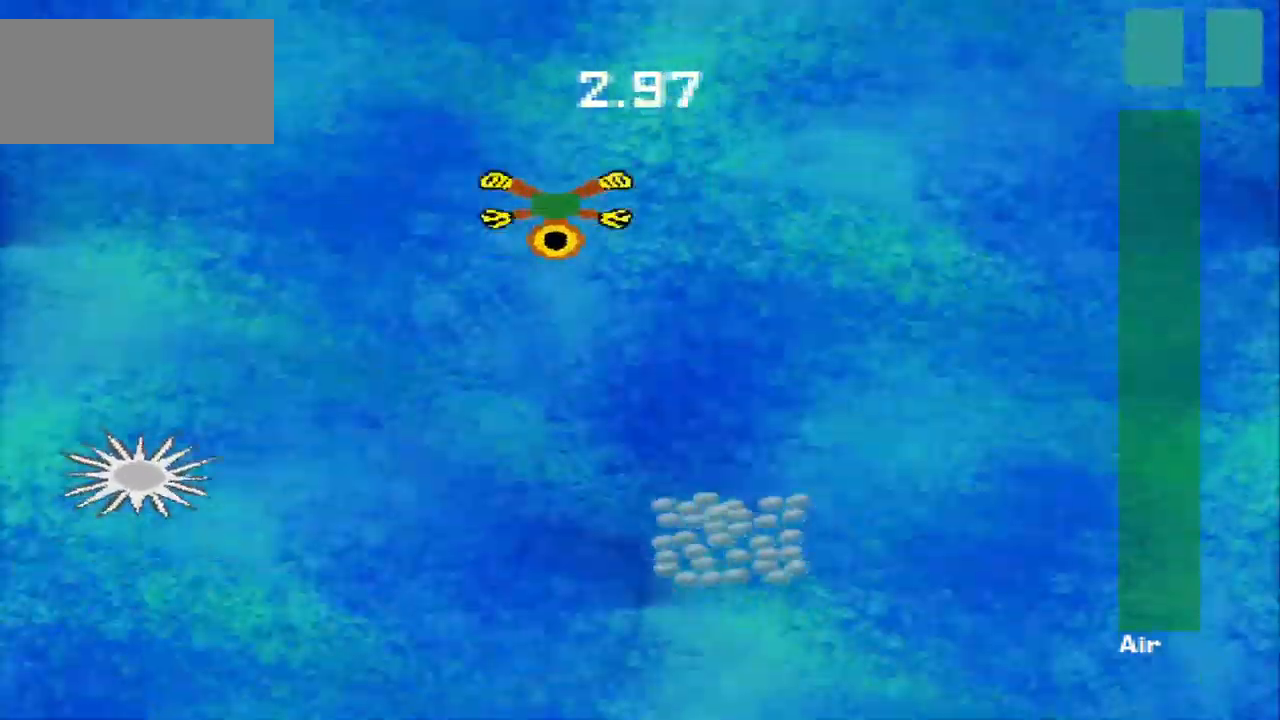
{"buttons": [], "left_stick": "down", "events": [[125, "left_stick", "down-right"], [375, "left_stick", "down"]]}
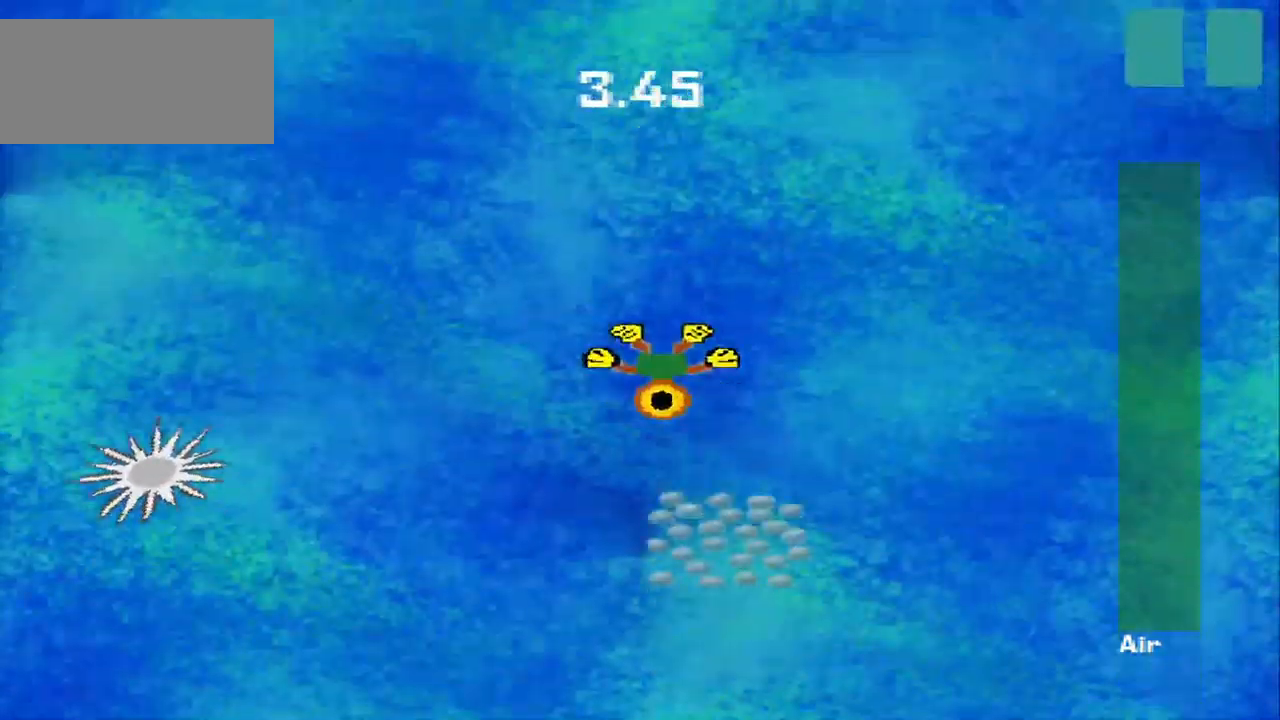
{"buttons": [], "left_stick": "down-right", "events": [[417, "left_stick", "down-right"]]}
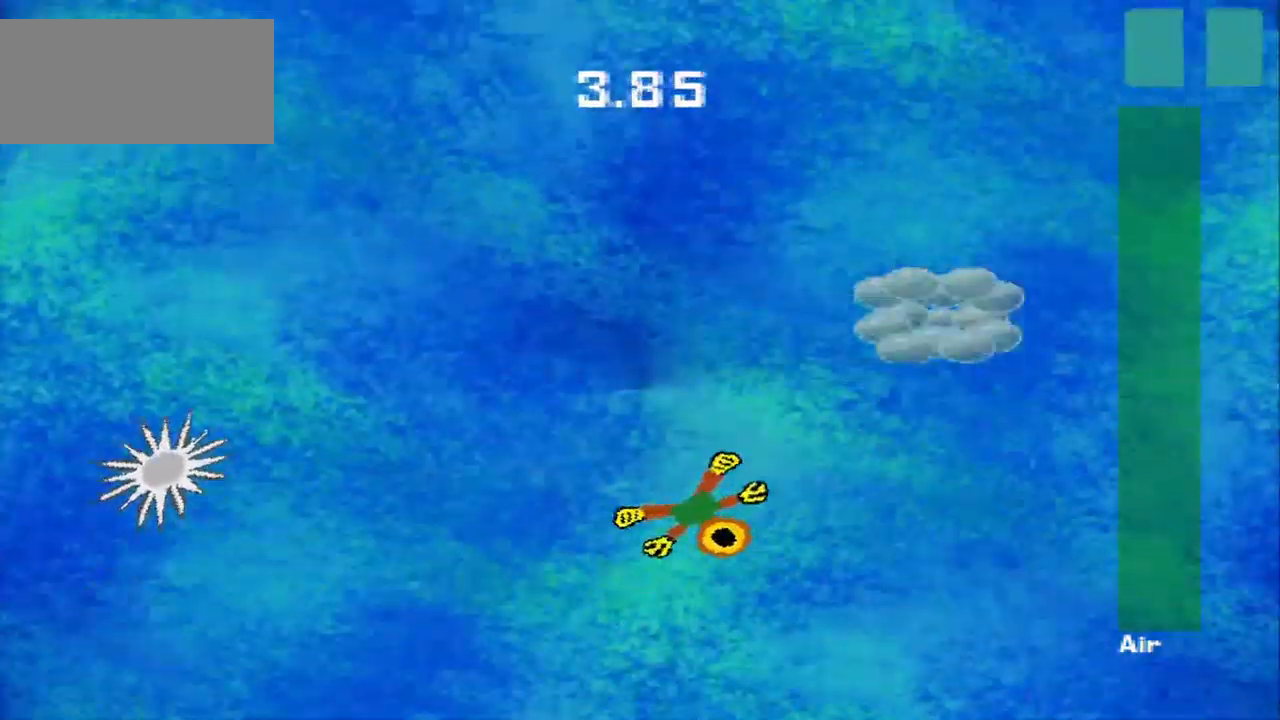
{"buttons": [], "left_stick": "up-right", "events": [[167, "left_stick", "up-right"]]}
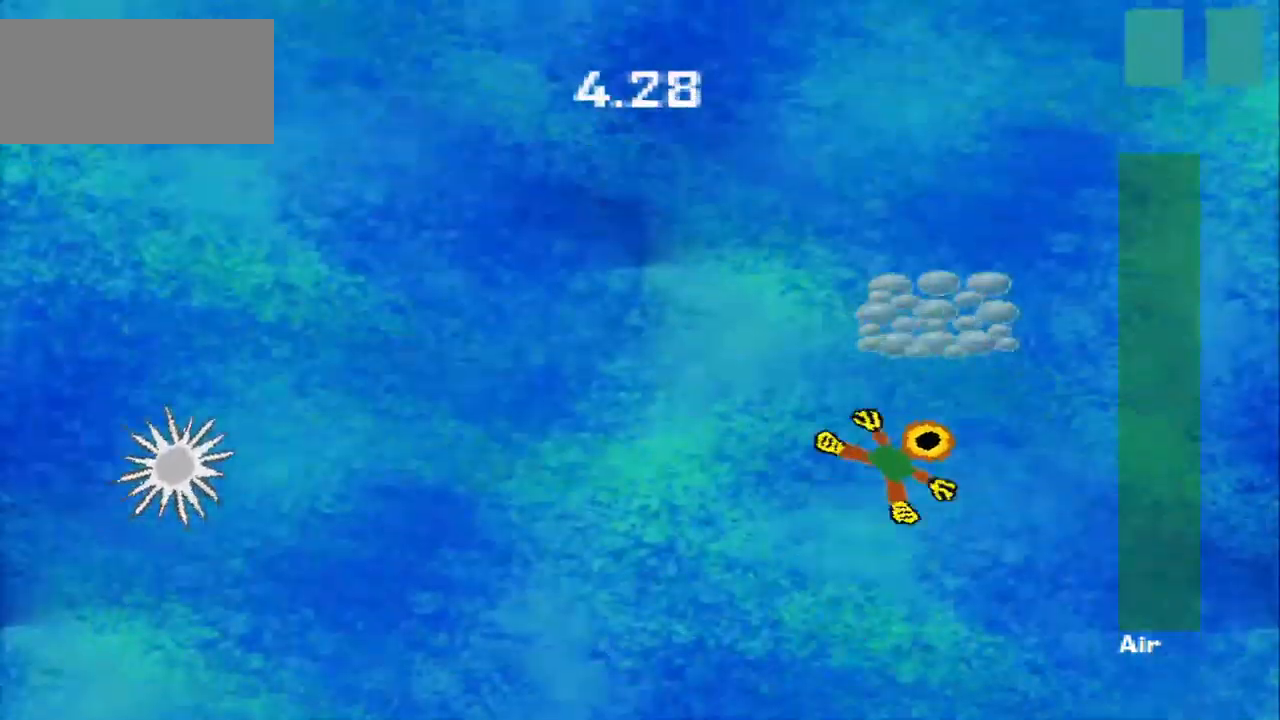
{"buttons": [], "left_stick": "center"}
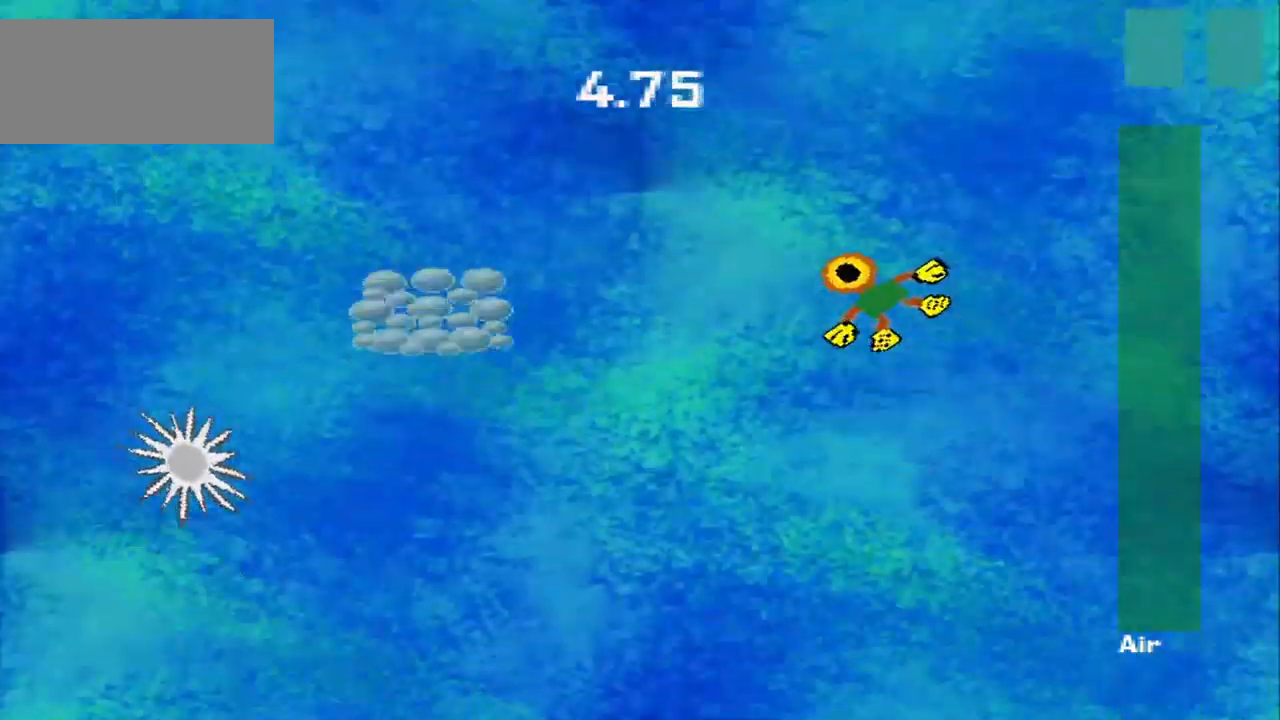
{"buttons": [], "left_stick": "left", "events": [[42, "left_stick", "left"]]}
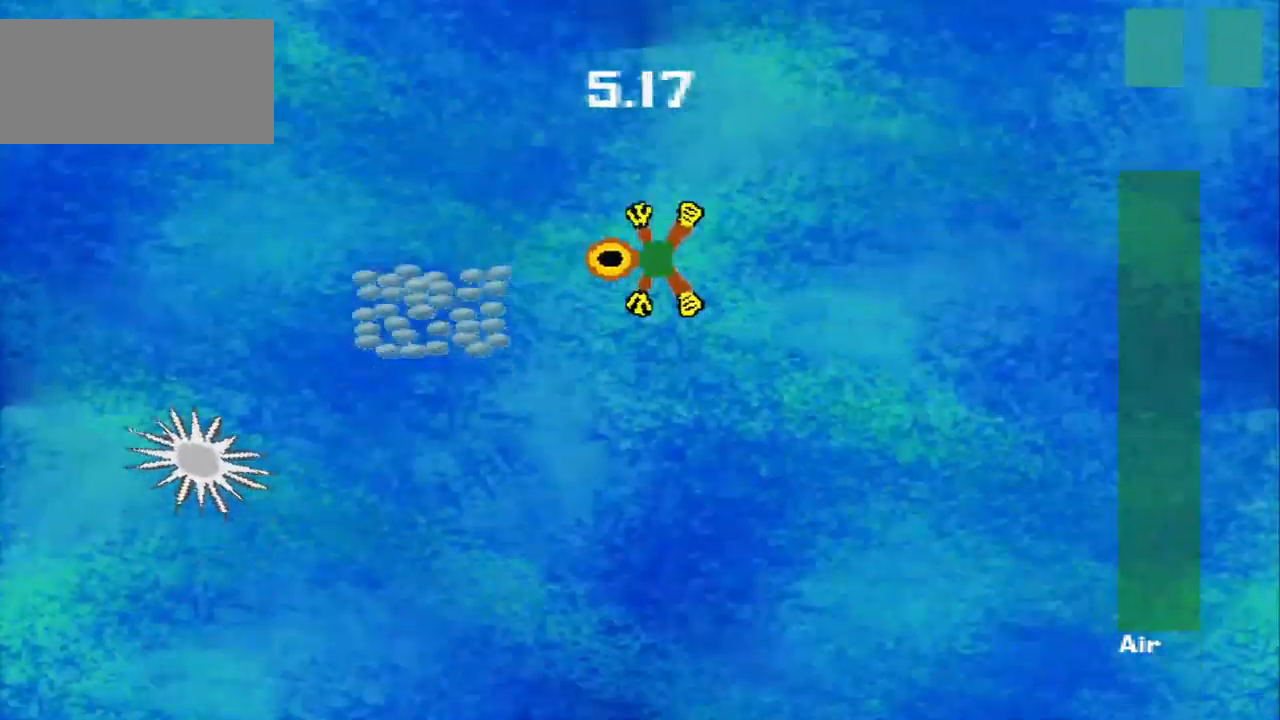
{"buttons": [], "left_stick": "down-right", "events": [[292, "left_stick", "down"], [375, "left_stick", "down-right"]]}
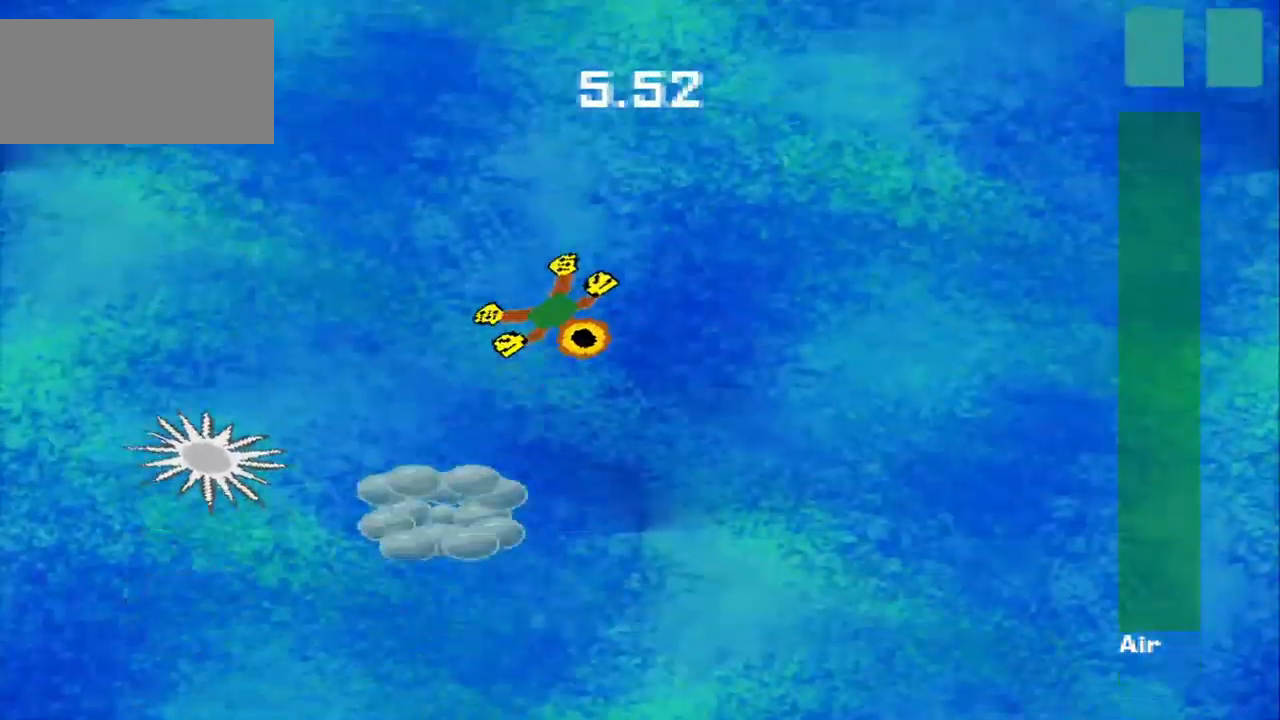
{"buttons": [], "left_stick": "down", "events": [[208, "left_stick", "down-left"], [417, "left_stick", "down"]]}